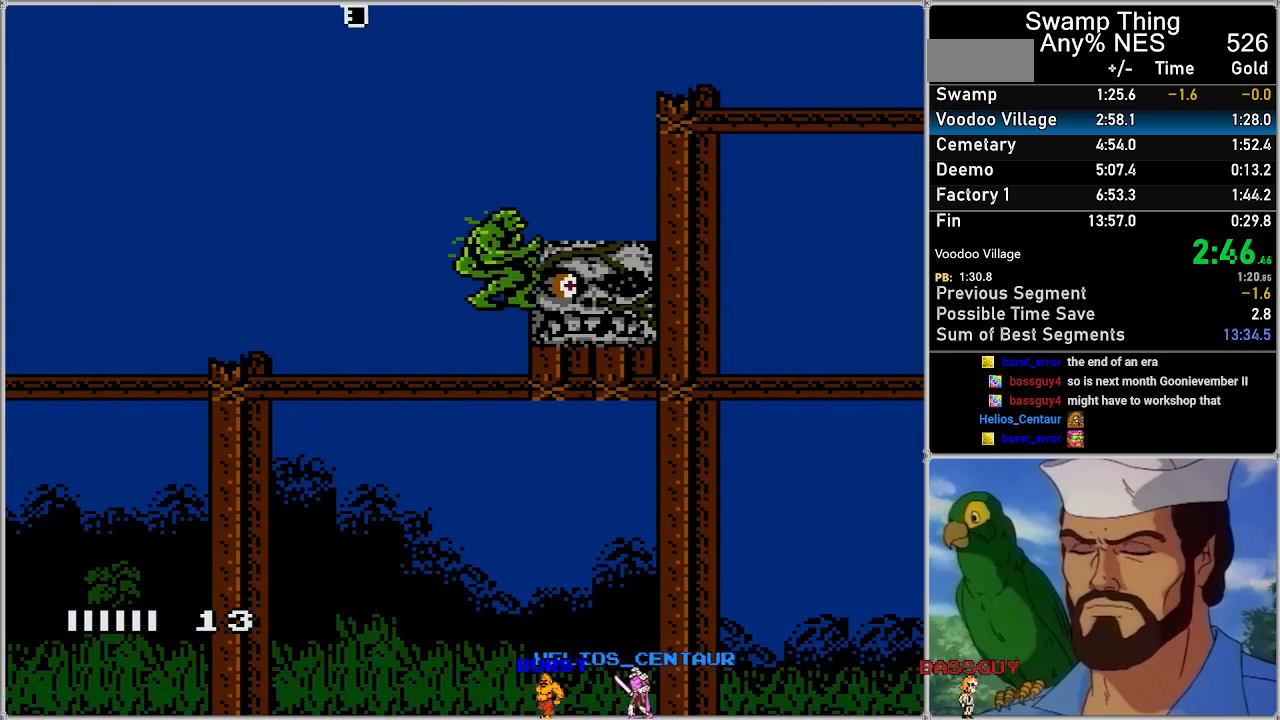
Gameplay with a controller (Nintendo layout); each line is a JSON object with the inputs held at the frame after it. "events" lists button and stick changes between this image and that frame as [ms after this image, input, new state], when the widget could be followed in between. Not read: L3 R3.
{"buttons": ["A", "DPAD_RIGHT"], "events": [[333, "A", "down"]]}
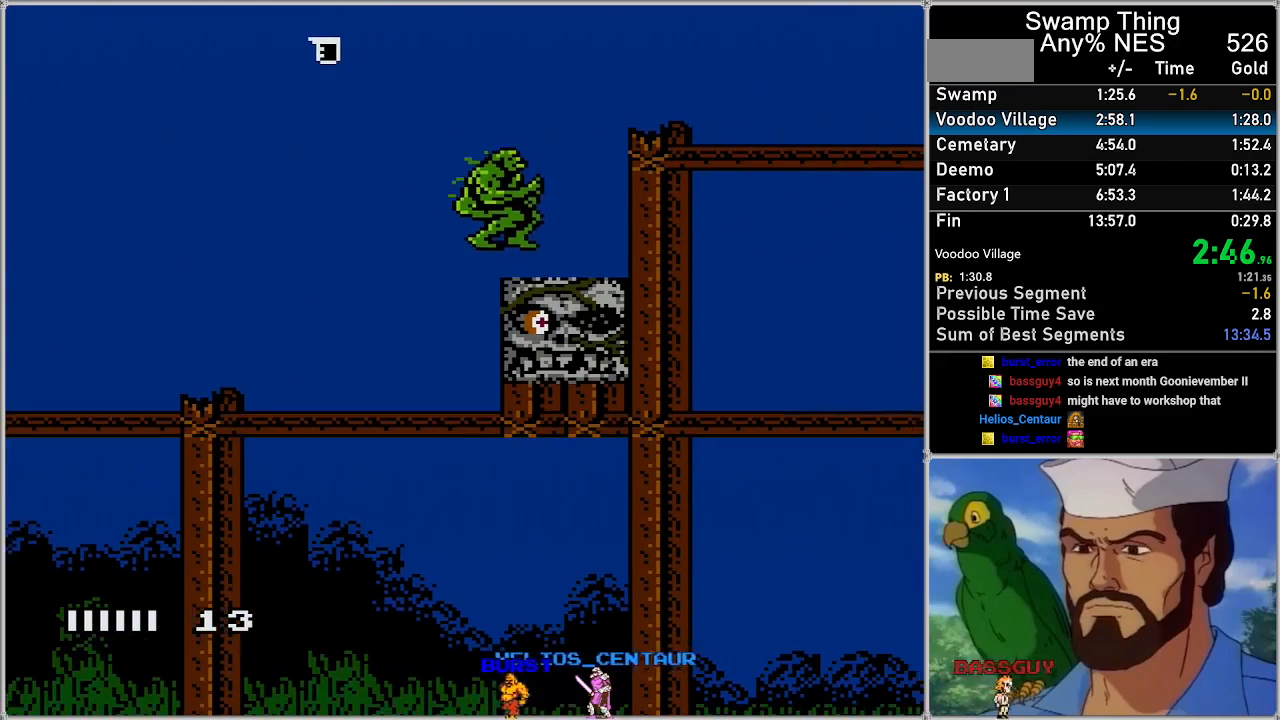
{"buttons": ["A", "DPAD_RIGHT"], "events": [[83, "A", "up"], [400, "A", "down"]]}
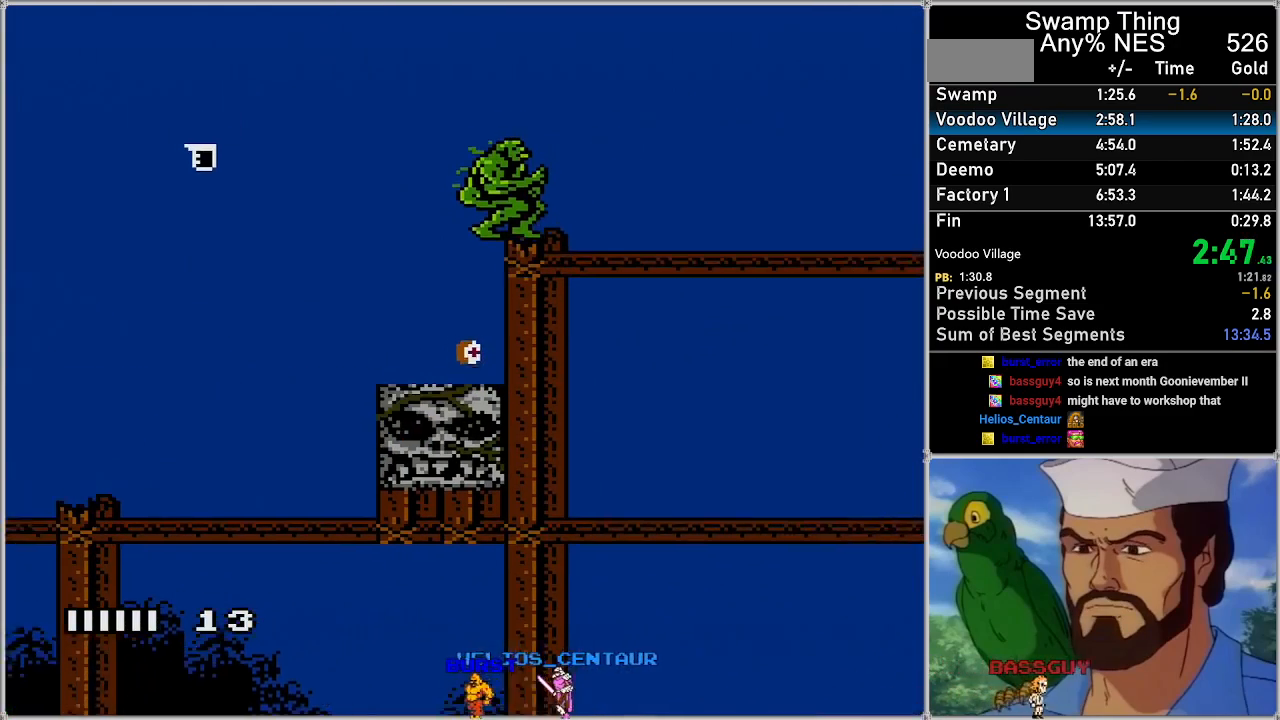
{"buttons": ["A", "DPAD_RIGHT"], "events": []}
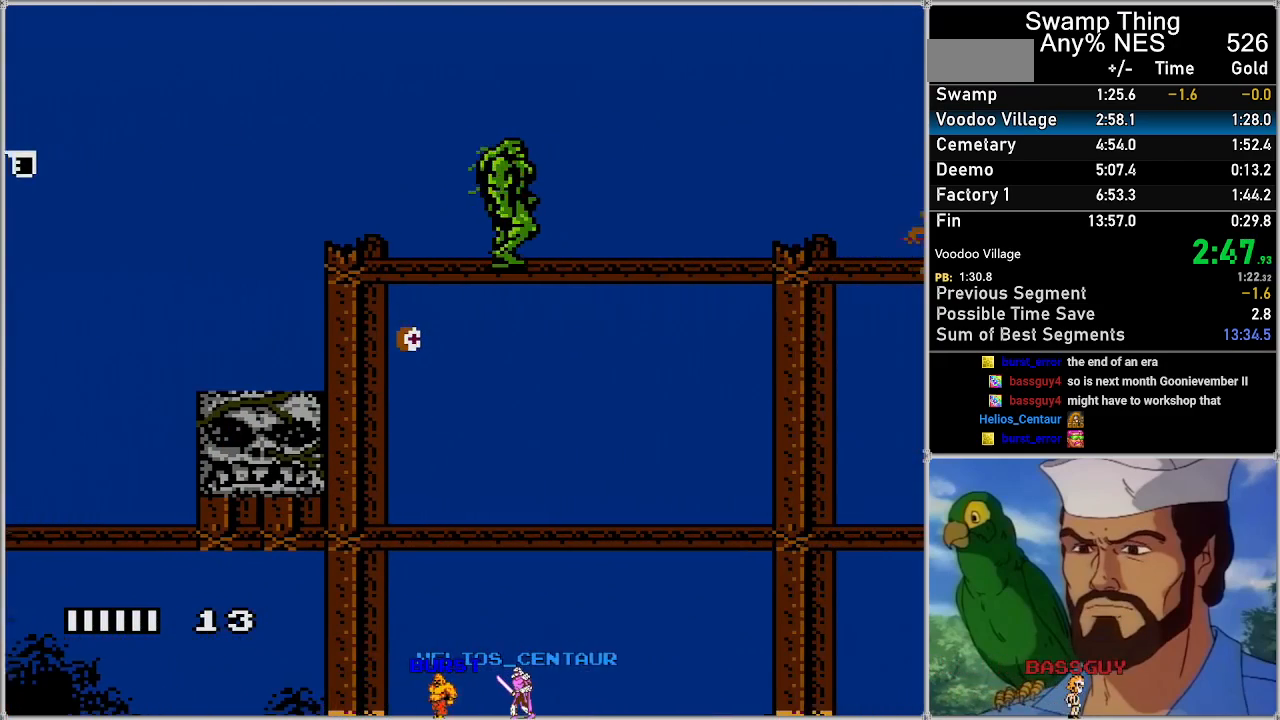
{"buttons": ["A", "DPAD_RIGHT"], "events": []}
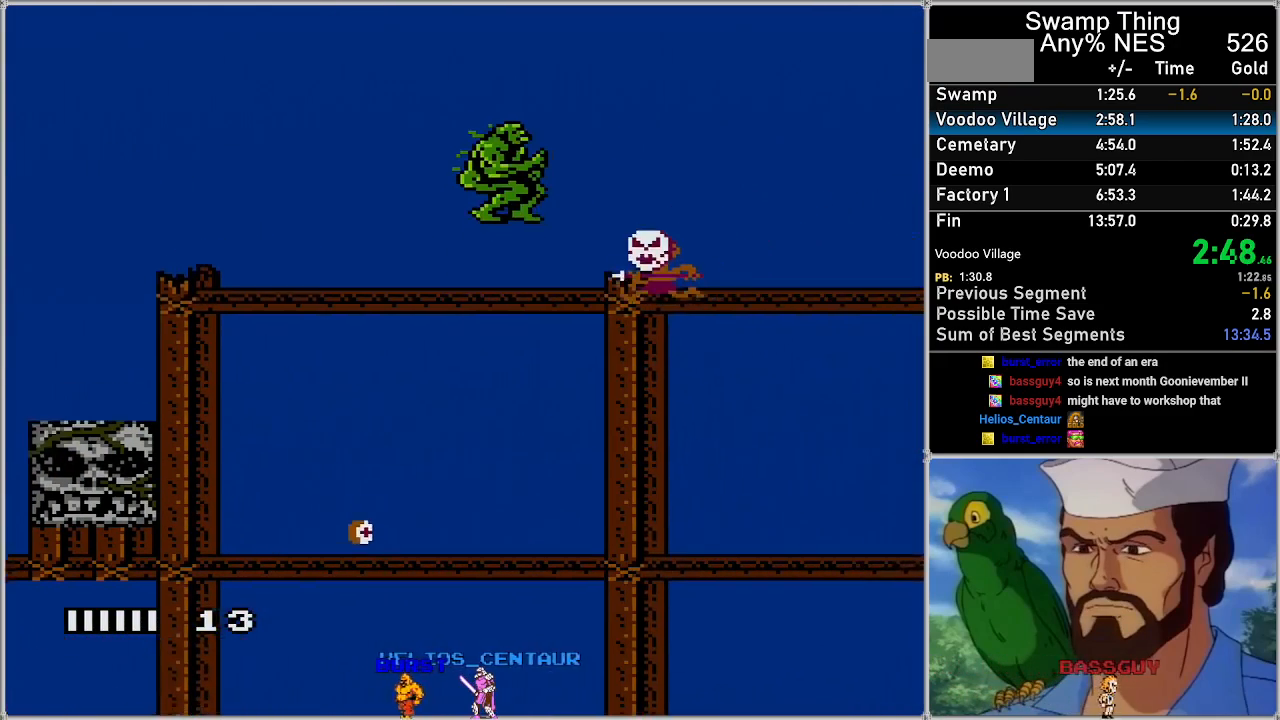
{"buttons": ["A", "DPAD_RIGHT"], "events": [[50, "A", "up"], [117, "A", "down"]]}
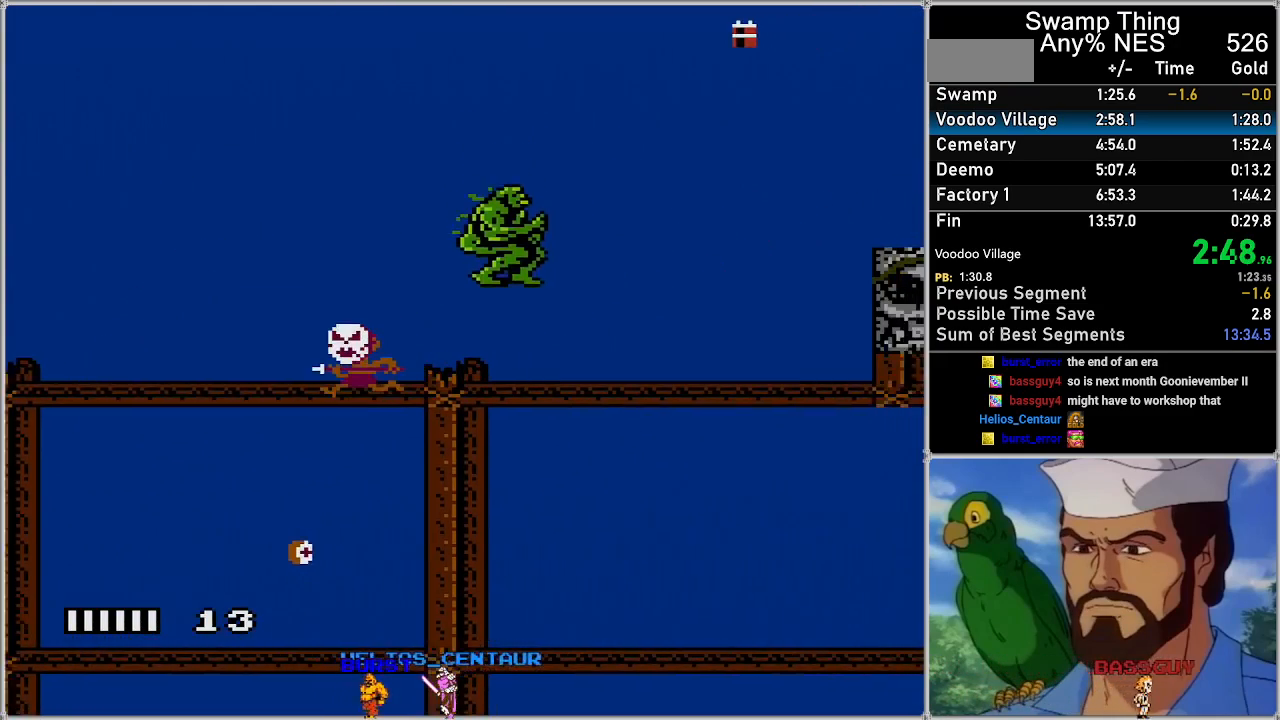
{"buttons": ["A", "DPAD_RIGHT"], "events": []}
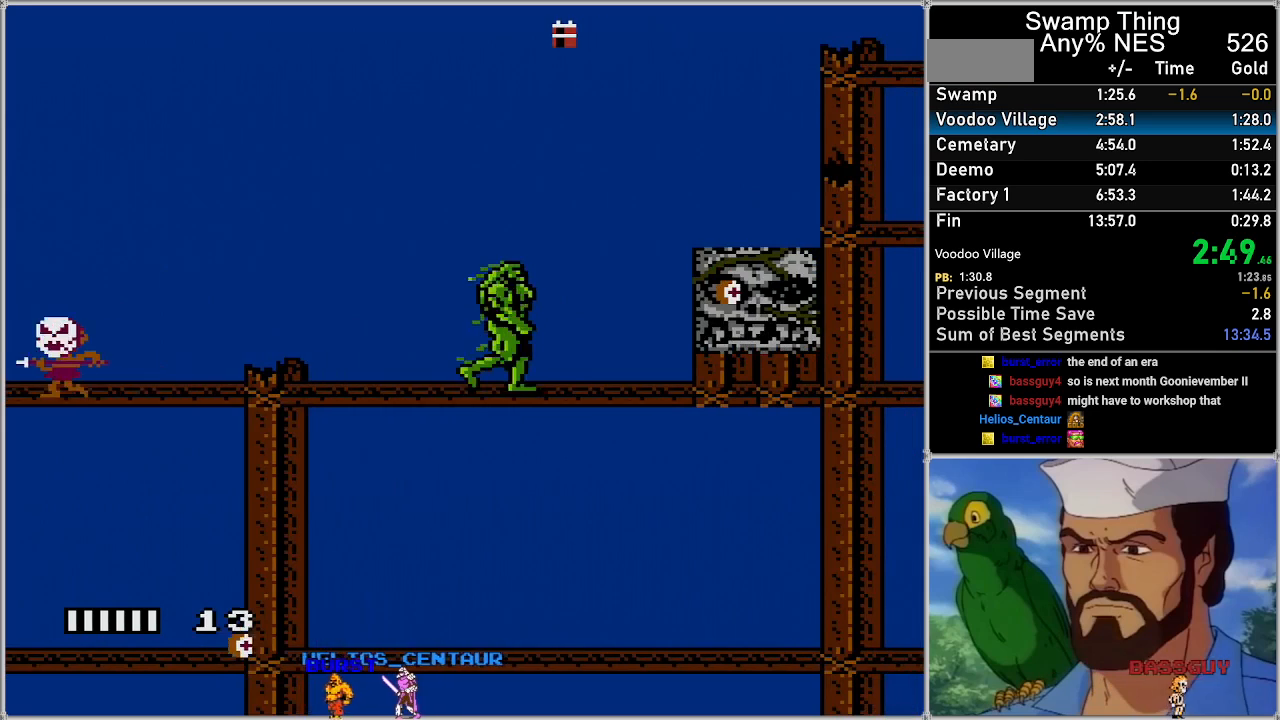
{"buttons": ["DPAD_RIGHT"], "events": [[483, "A", "up"]]}
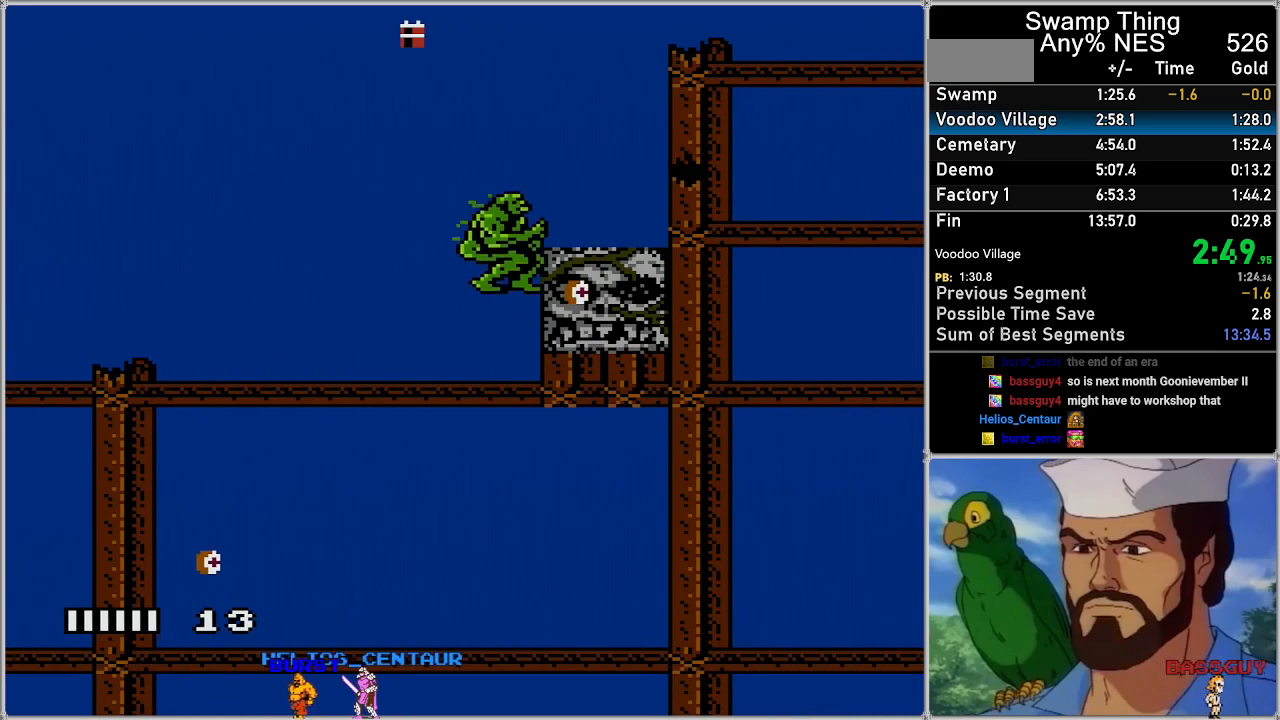
{"buttons": ["DPAD_RIGHT"], "events": [[50, "A", "down"], [183, "A", "up"]]}
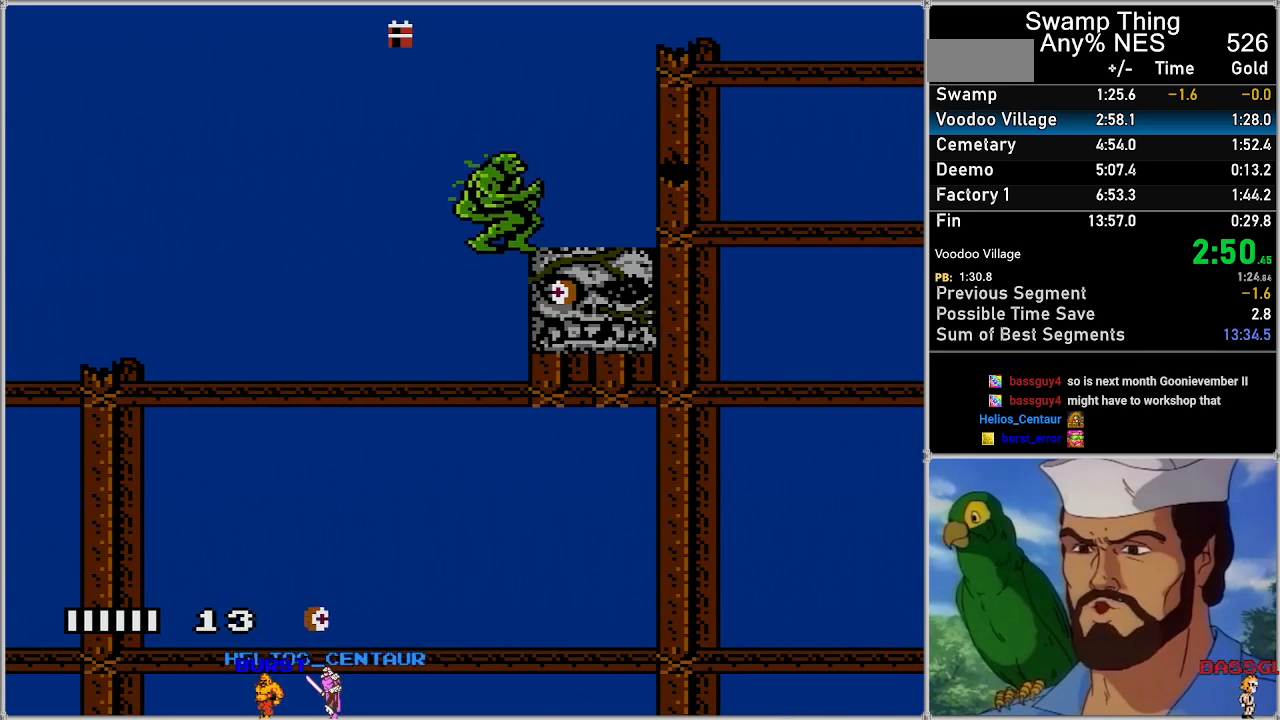
{"buttons": ["DPAD_RIGHT"], "events": [[50, "A", "down"], [333, "A", "up"]]}
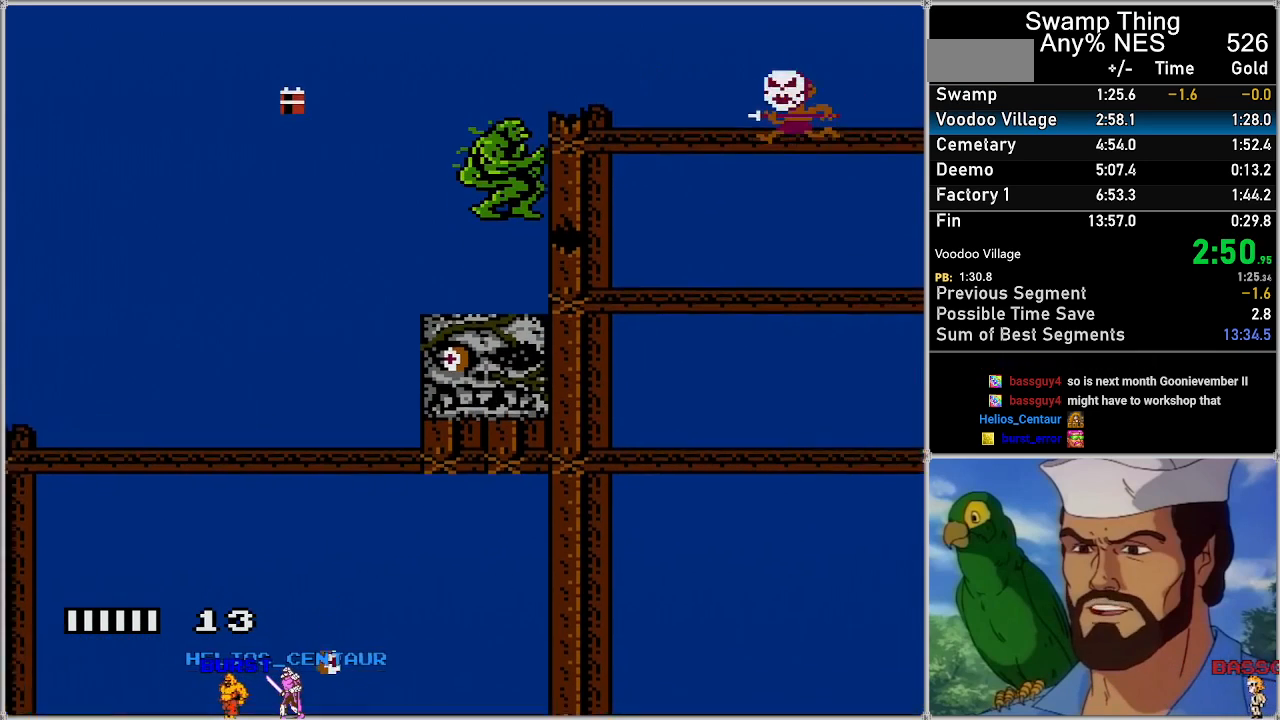
{"buttons": ["DPAD_RIGHT"], "events": [[83, "A", "down"], [267, "A", "up"]]}
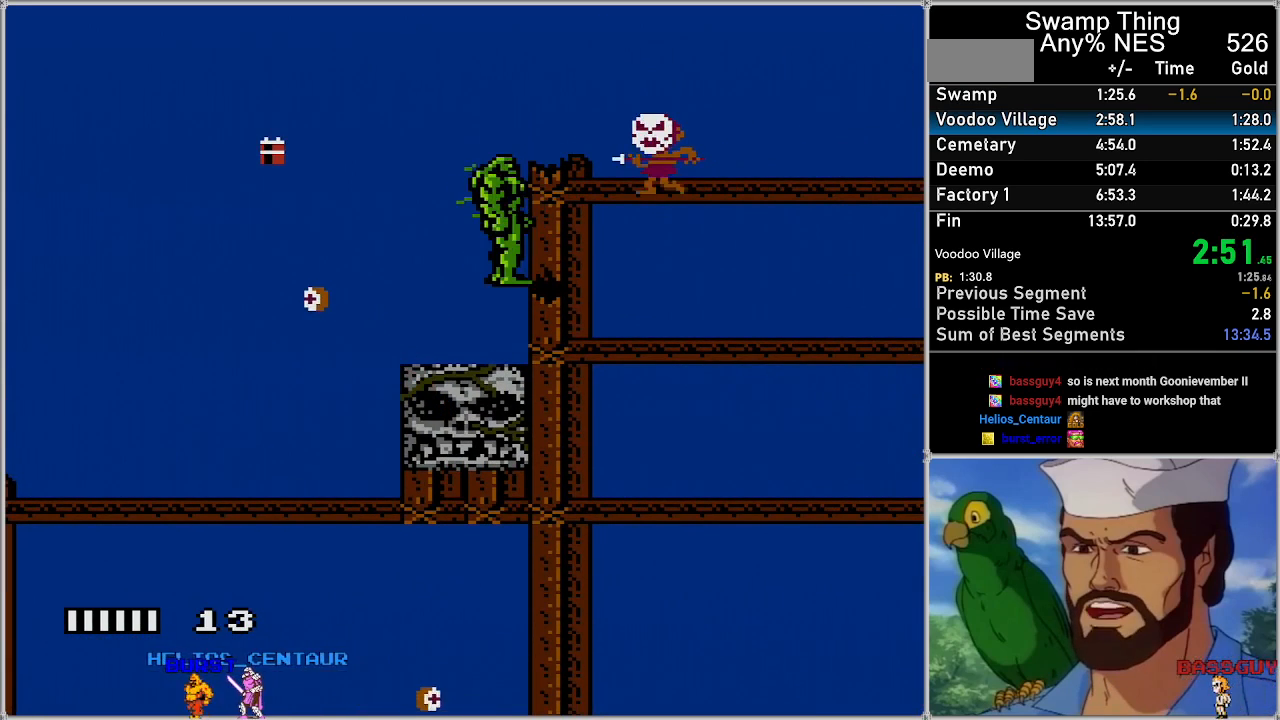
{"buttons": ["A", "DPAD_RIGHT"], "events": [[450, "A", "down"]]}
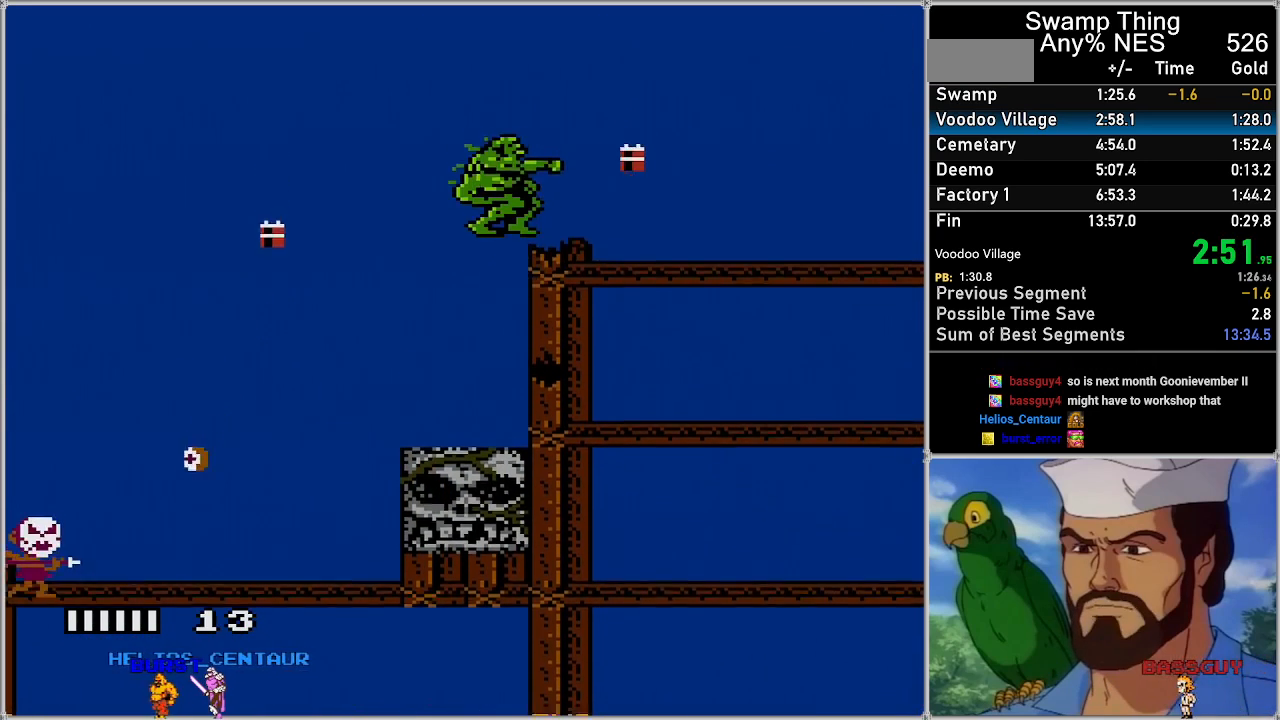
{"buttons": ["A", "DPAD_RIGHT"], "events": [[17, "B", "down"], [183, "B", "up"]]}
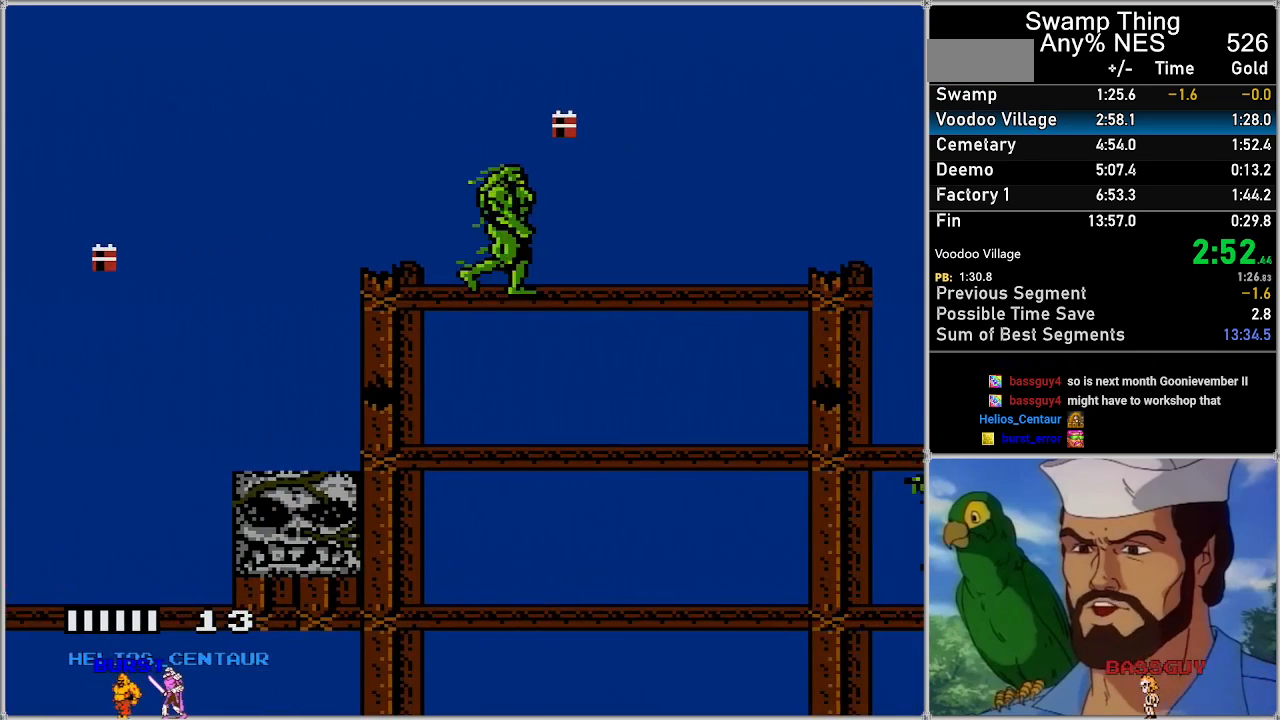
{"buttons": ["A", "DPAD_RIGHT"], "events": [[217, "A", "up"], [250, "A", "down"]]}
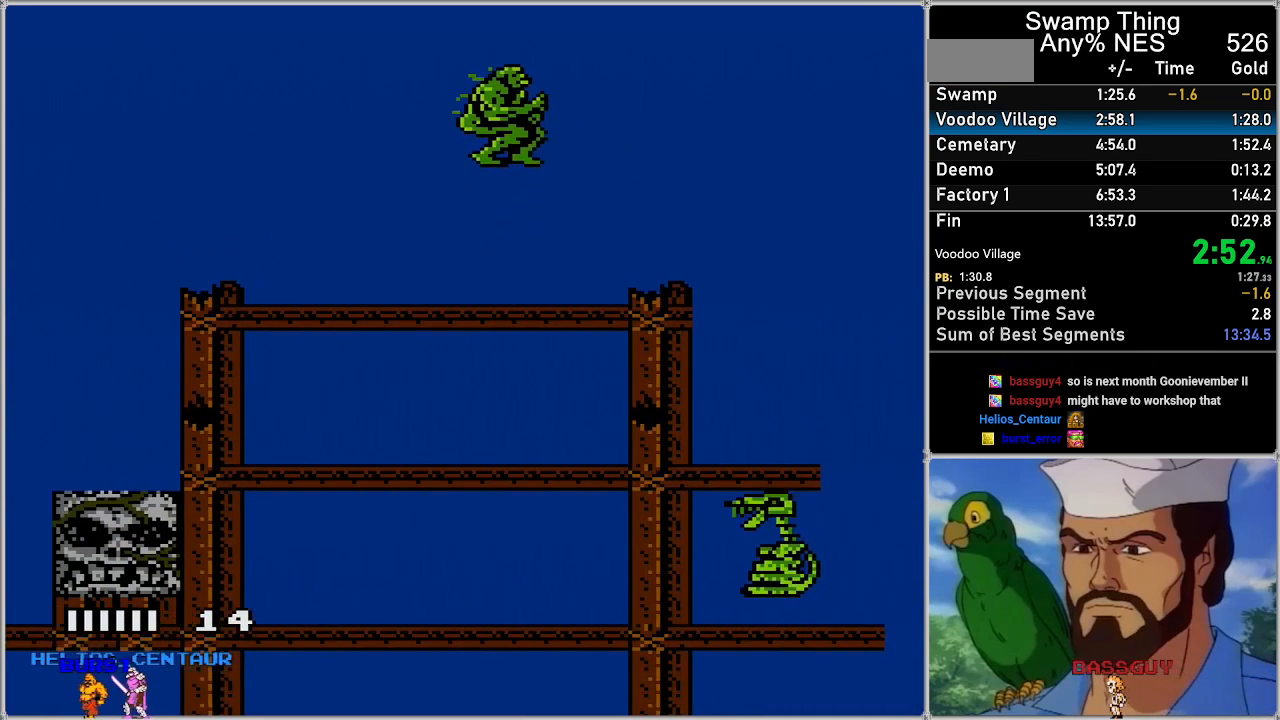
{"buttons": ["A", "DPAD_RIGHT"], "events": []}
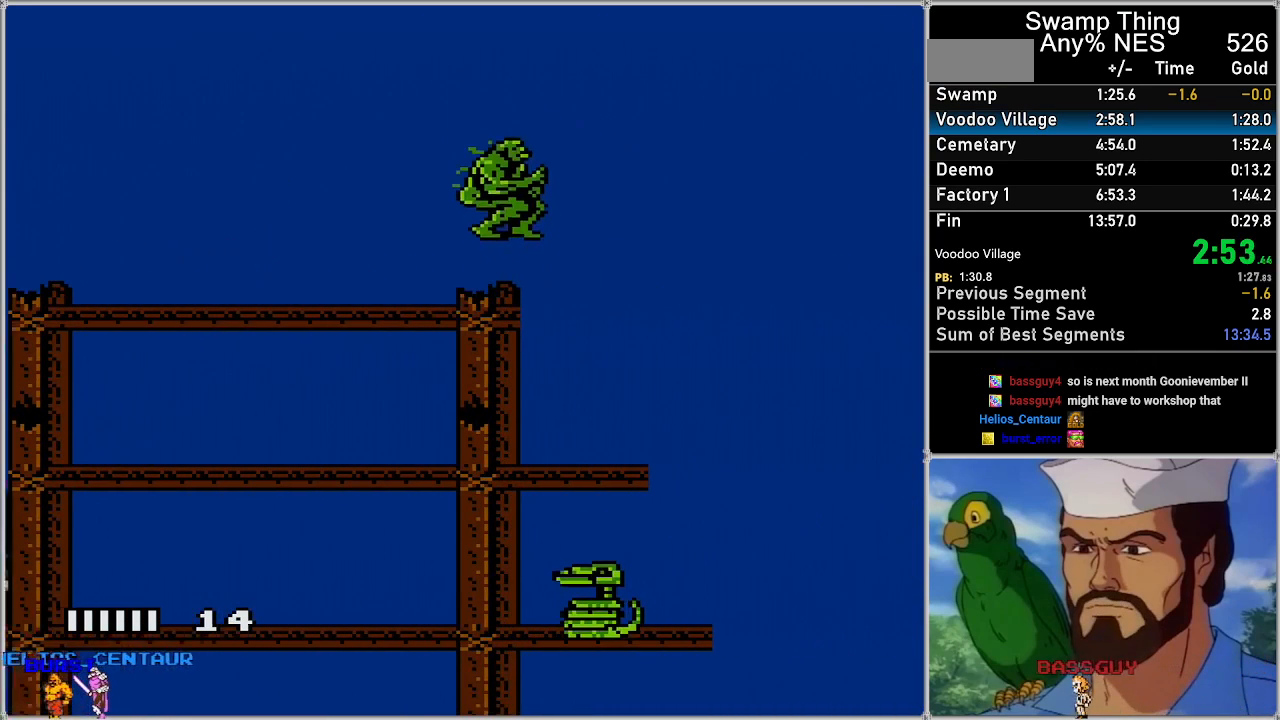
{"buttons": ["A", "DPAD_RIGHT"], "events": [[83, "A", "up"], [117, "A", "down"]]}
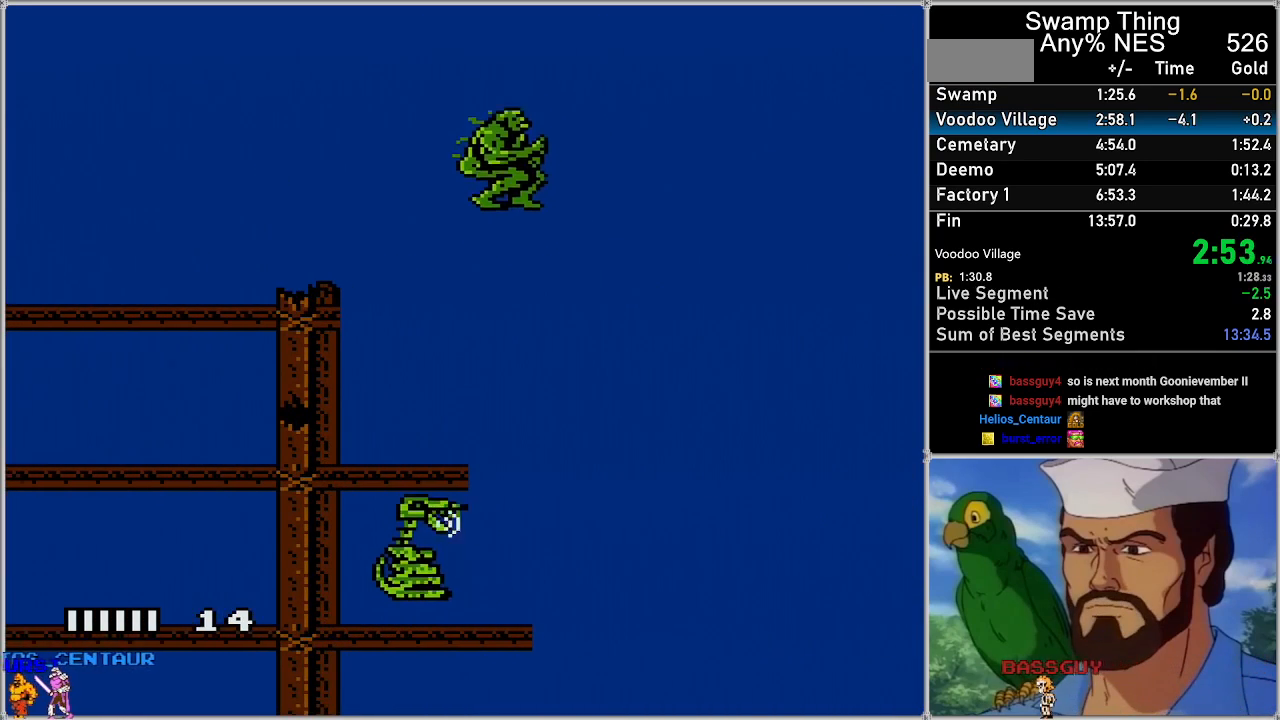
{"buttons": ["A", "DPAD_RIGHT"], "events": []}
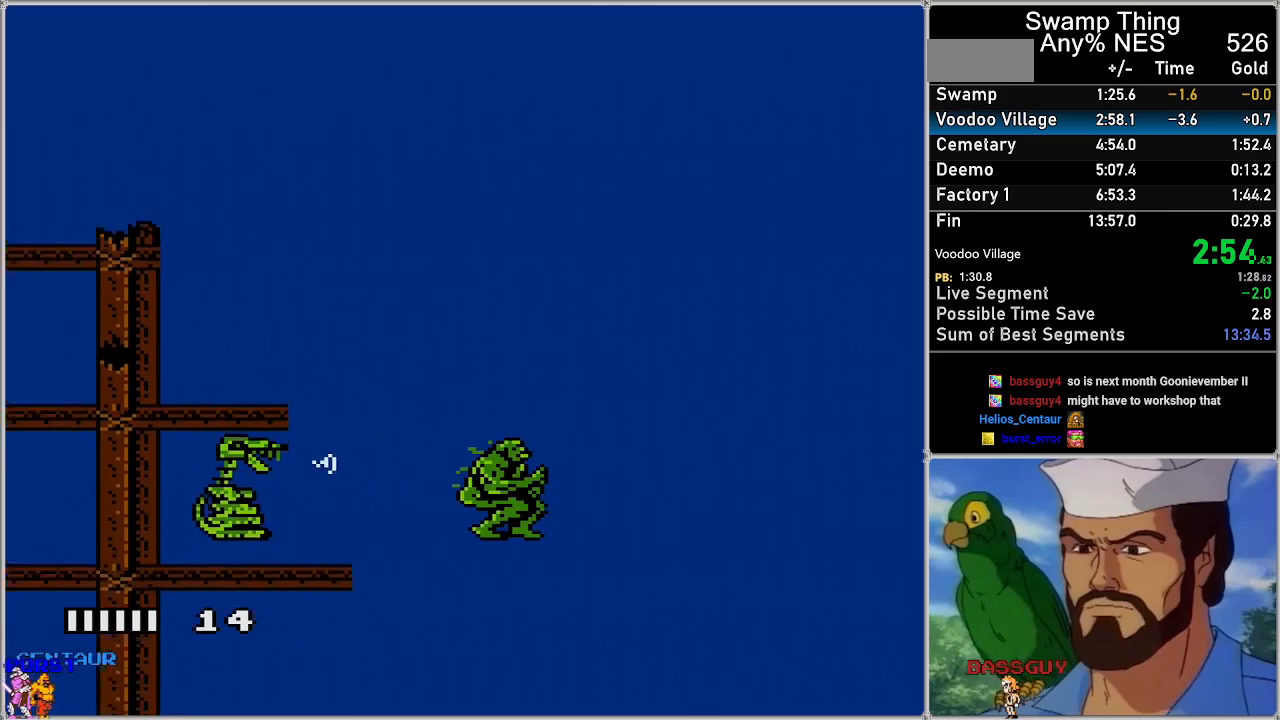
{"buttons": ["A", "DPAD_RIGHT"], "events": []}
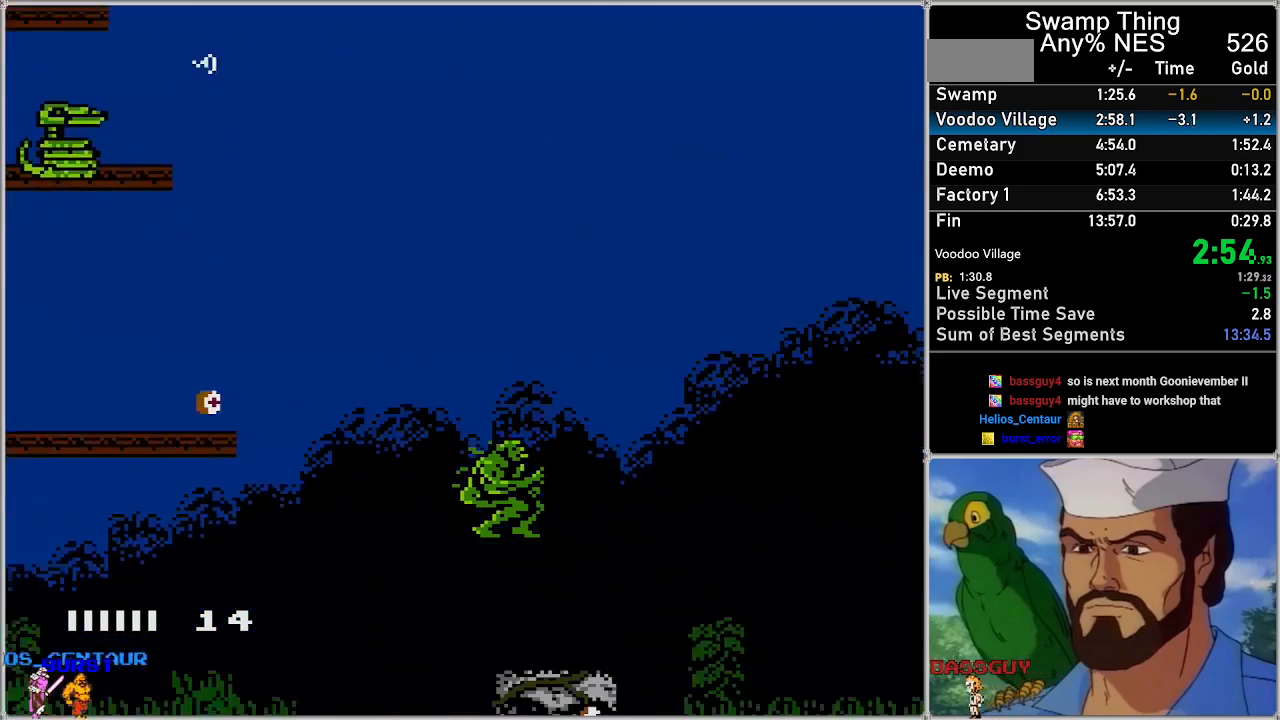
{"buttons": ["DPAD_RIGHT"], "events": [[433, "A", "up"]]}
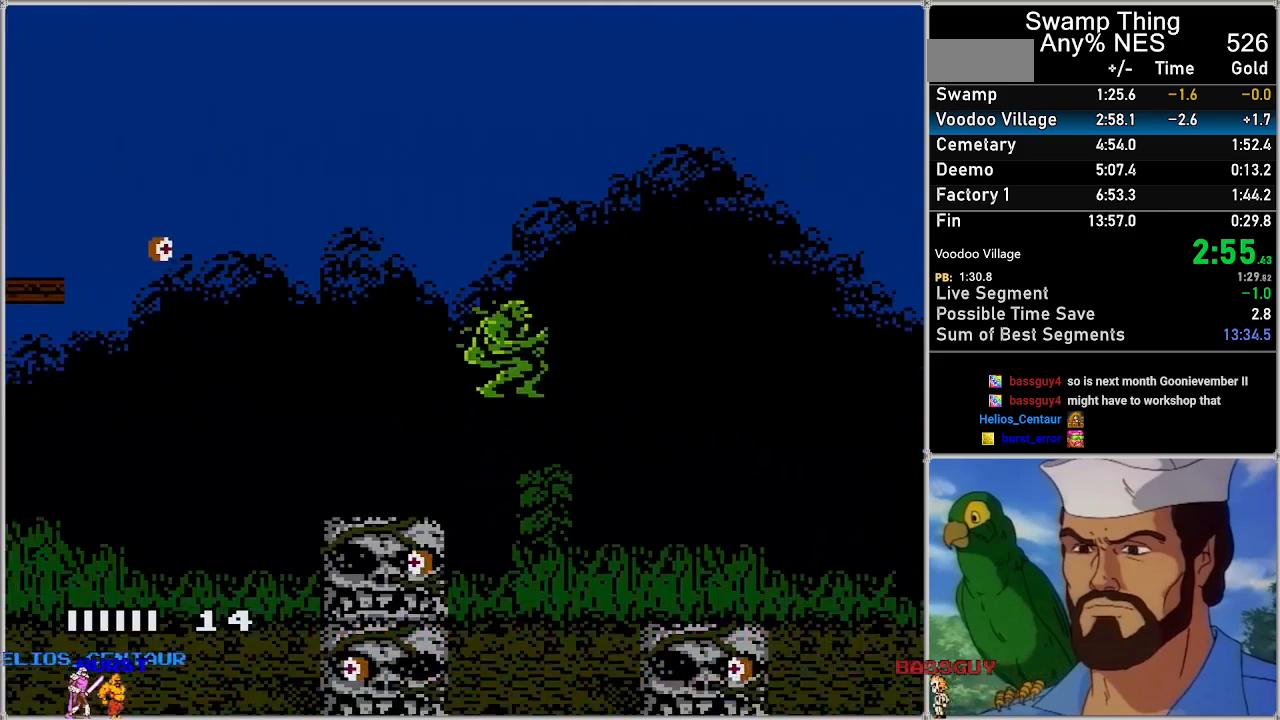
{"buttons": ["A", "DPAD_RIGHT"], "events": [[17, "A", "down"]]}
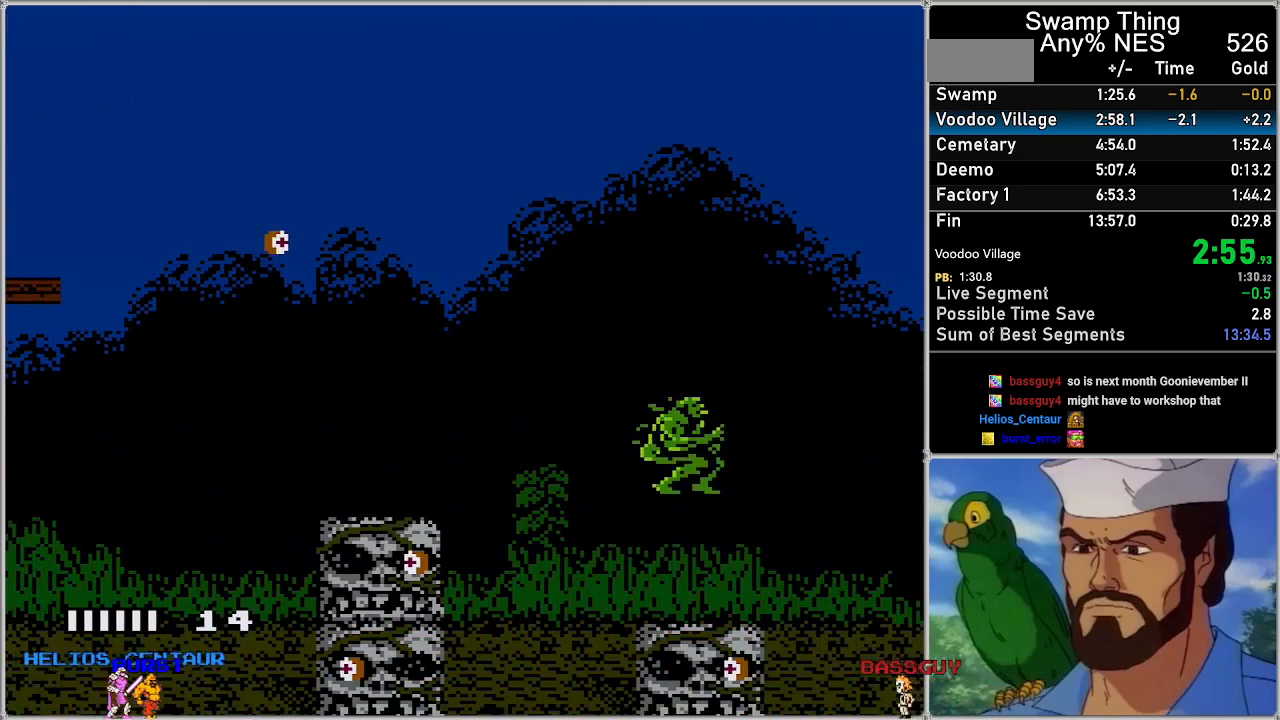
{"buttons": ["A", "DPAD_RIGHT"], "events": [[400, "A", "up"], [467, "A", "down"]]}
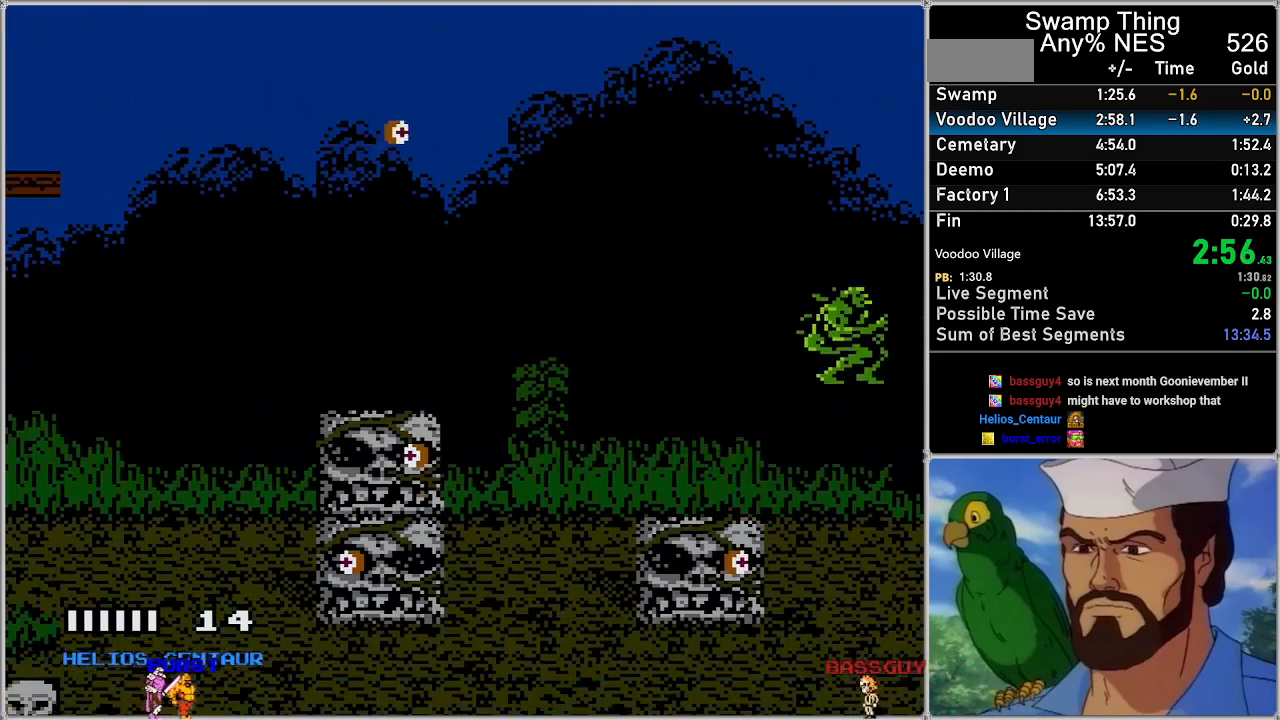
{"buttons": ["A", "DPAD_RIGHT"], "events": []}
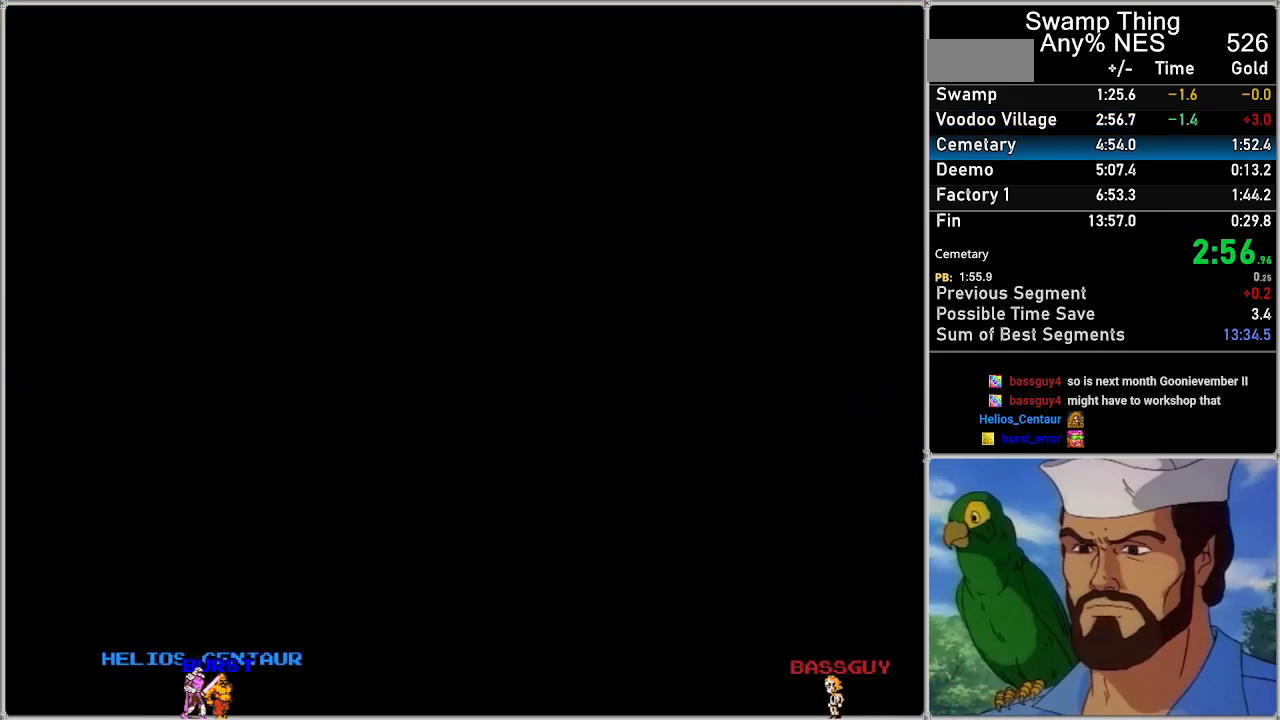
{"buttons": ["A", "DPAD_RIGHT"], "events": []}
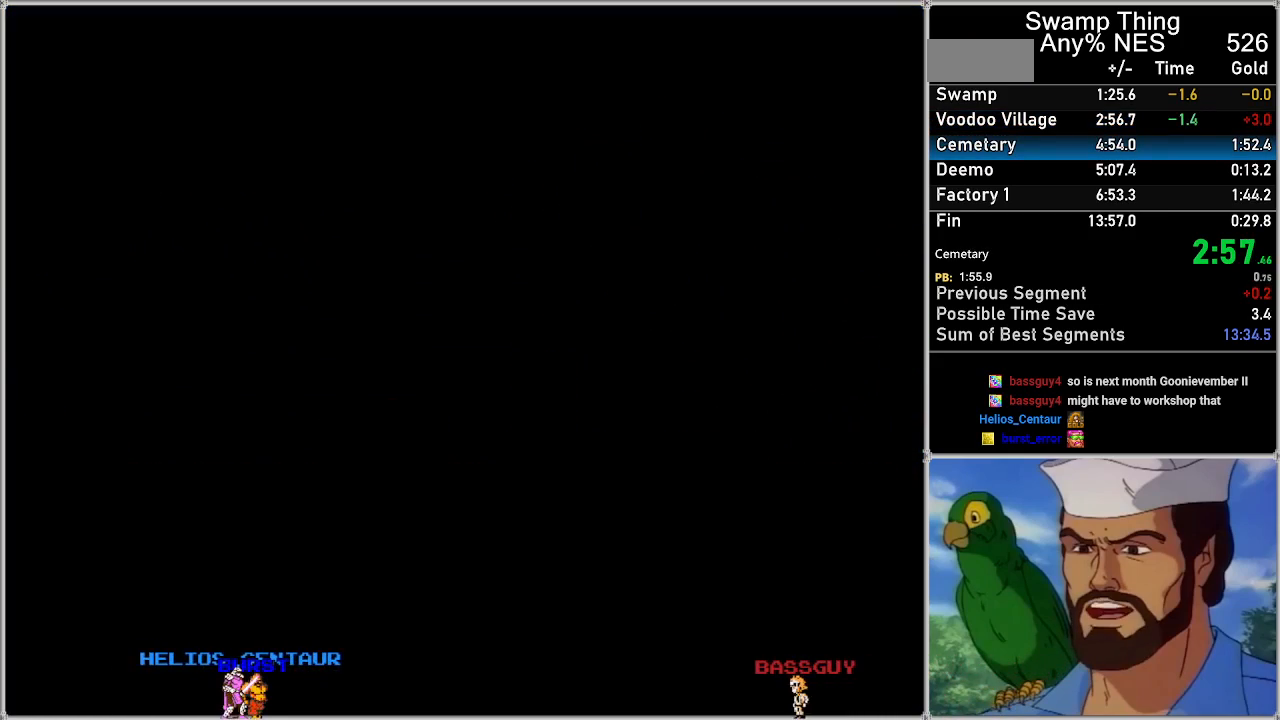
{"buttons": ["A", "DPAD_RIGHT"], "events": []}
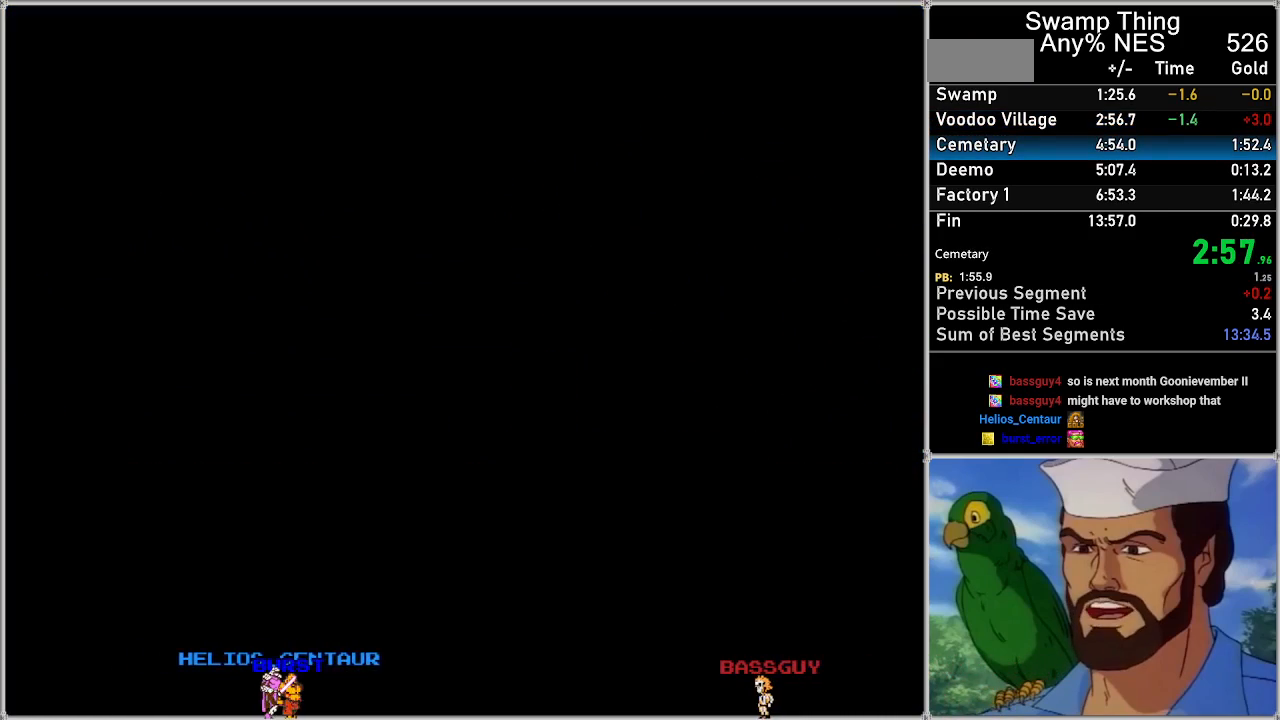
{"buttons": ["A", "DPAD_RIGHT"], "events": []}
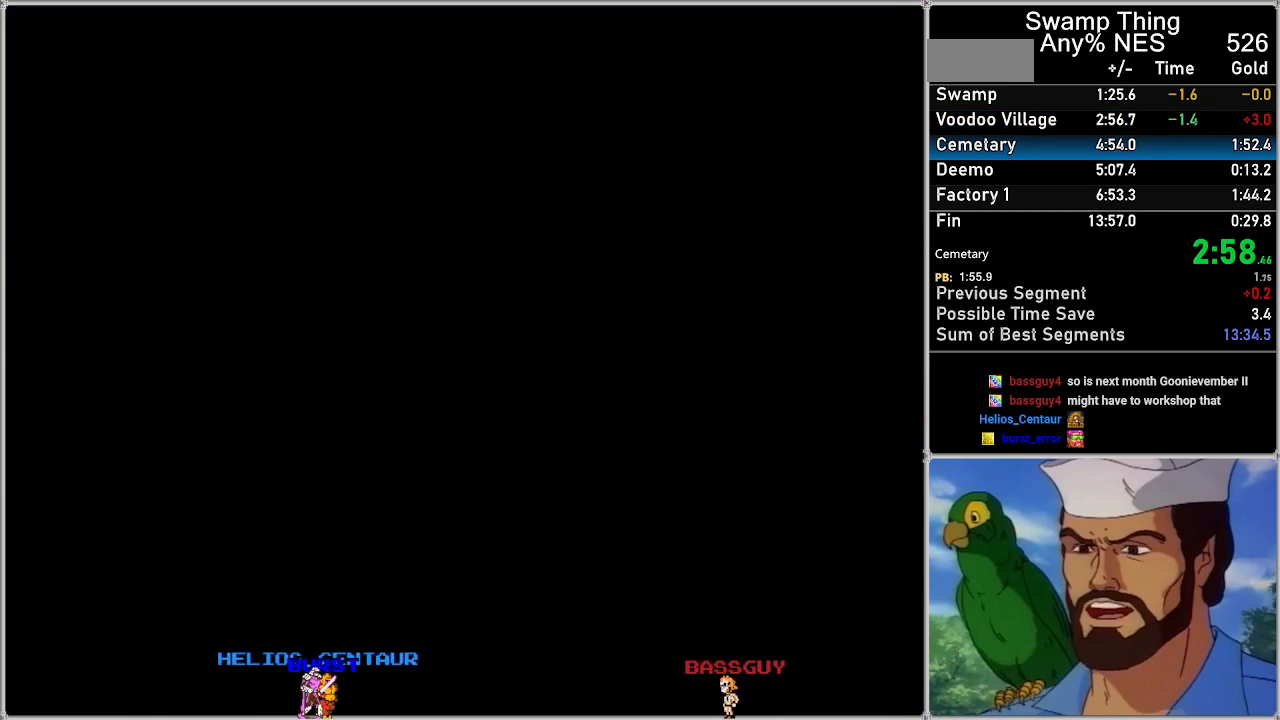
{"buttons": ["A", "DPAD_RIGHT"], "events": []}
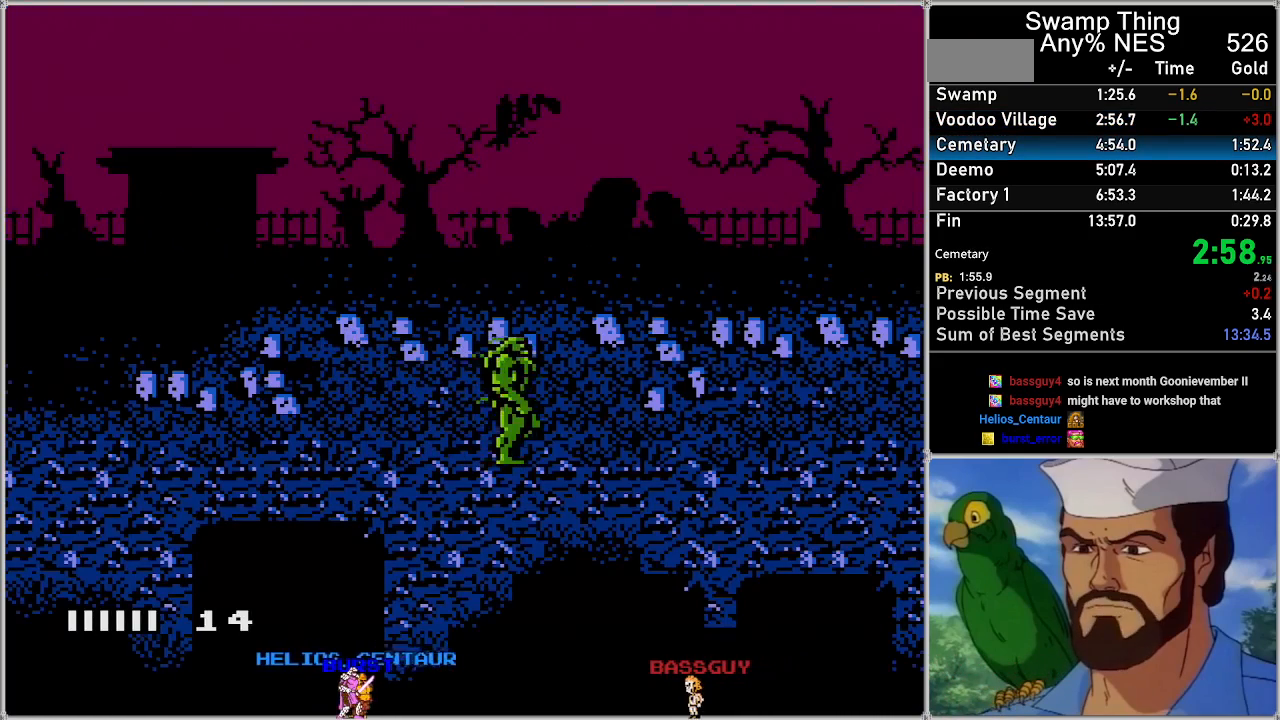
{"buttons": ["A", "DPAD_RIGHT"], "events": []}
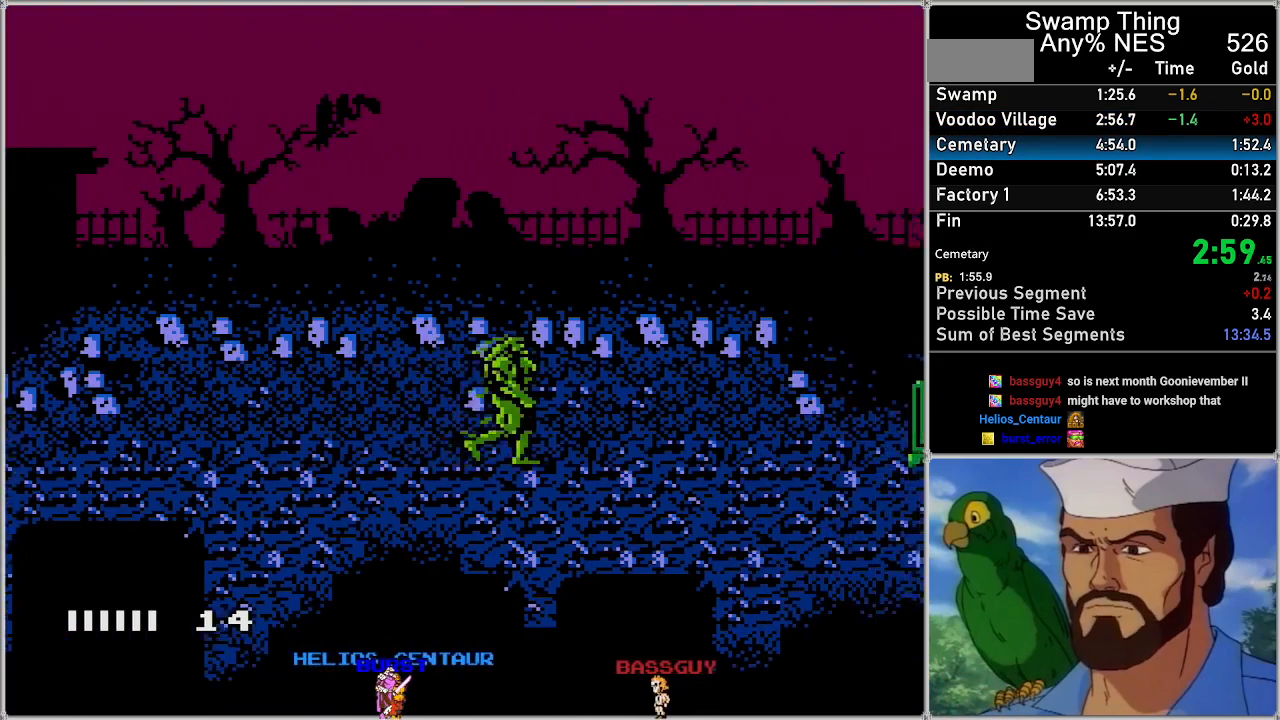
{"buttons": ["A", "DPAD_RIGHT"], "events": []}
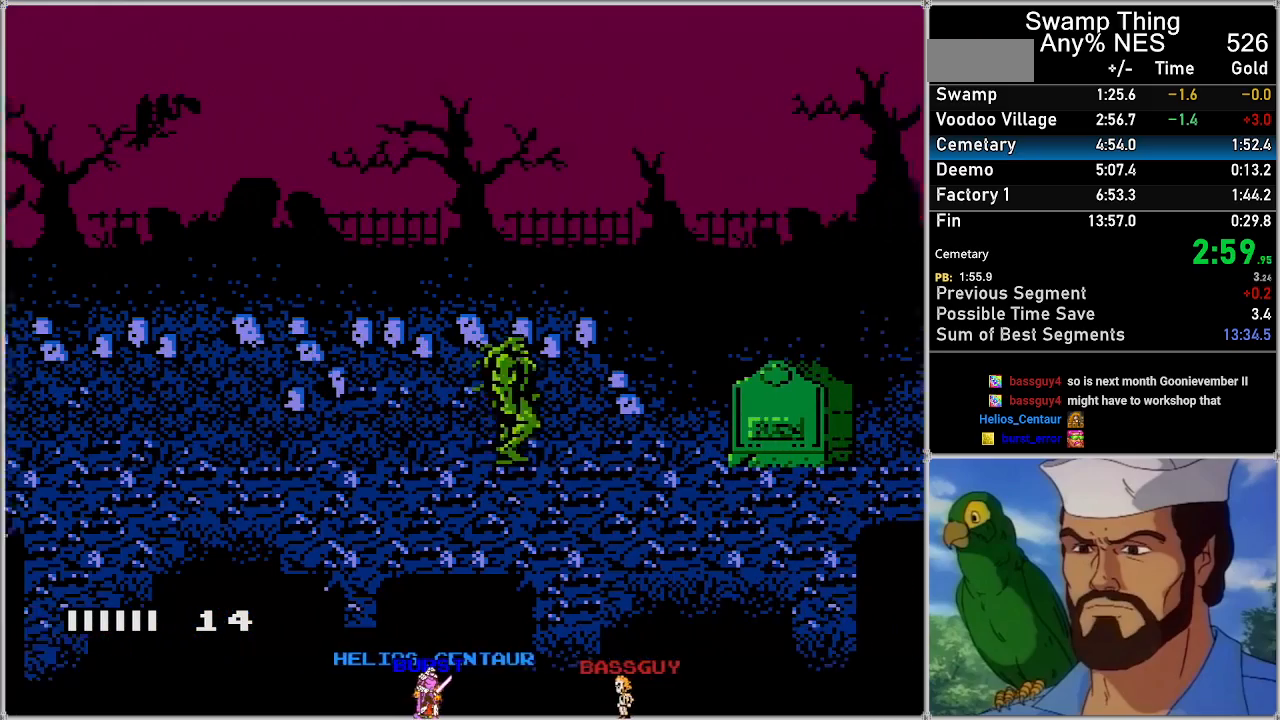
{"buttons": ["A", "DPAD_RIGHT"], "events": []}
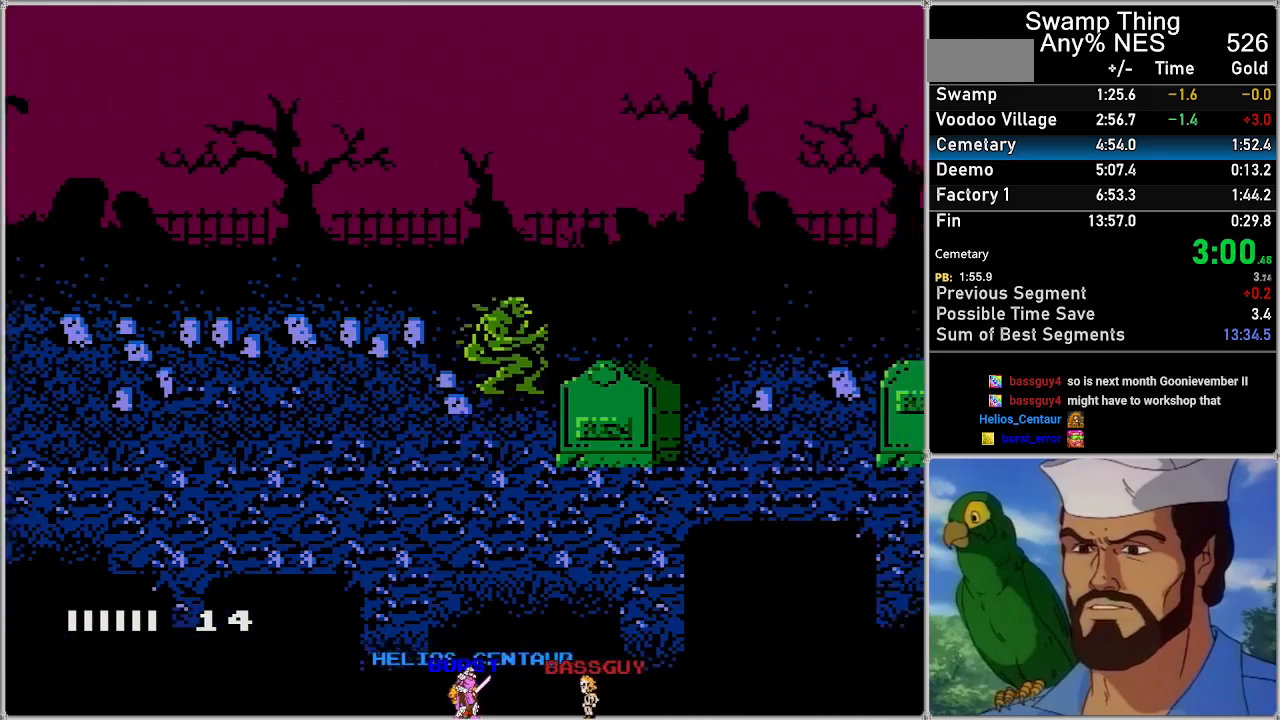
{"buttons": ["A", "DPAD_RIGHT"], "events": [[117, "A", "up"], [150, "A", "down"]]}
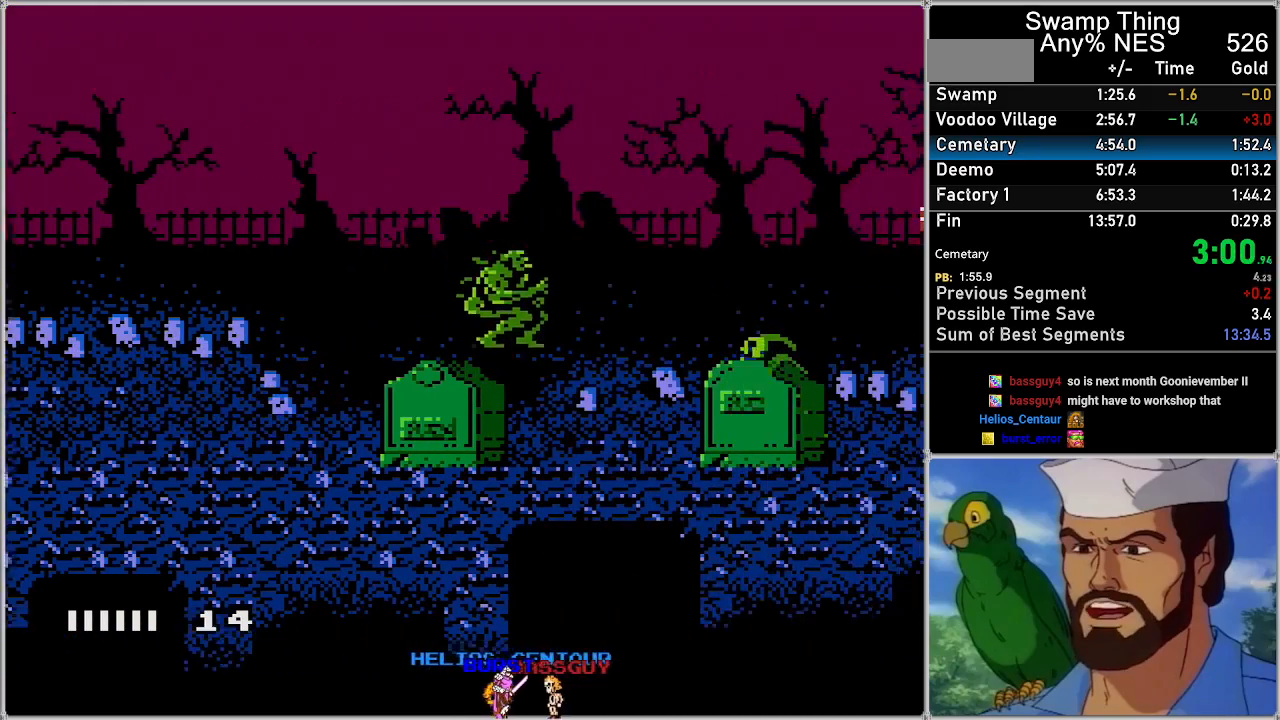
{"buttons": ["A", "DPAD_RIGHT"], "events": [[417, "A", "up"], [467, "A", "down"]]}